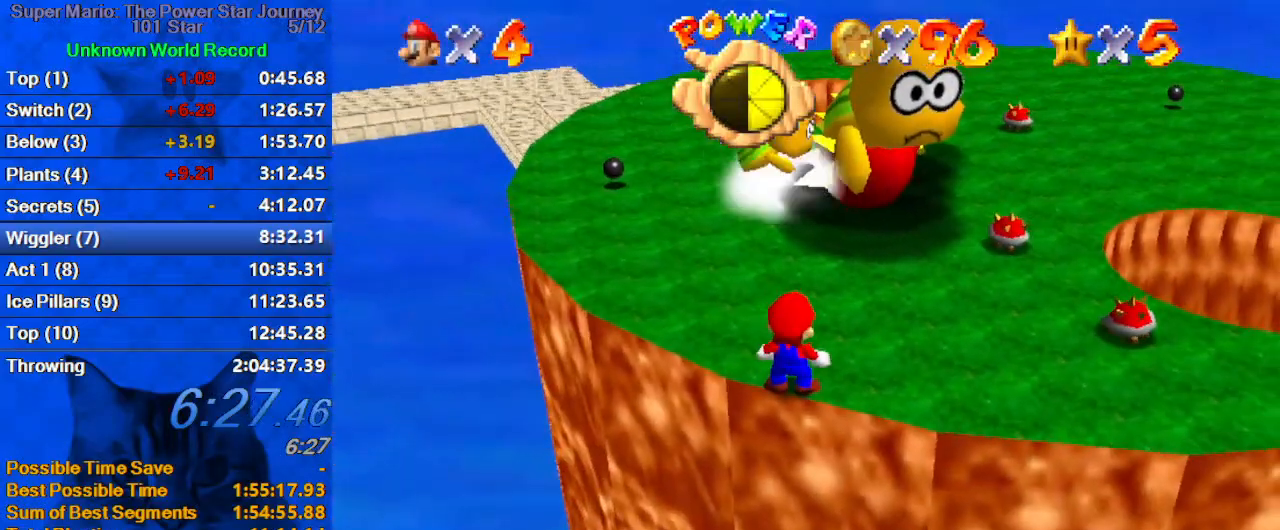
Gameplay with keyboard; each line is a JSON object with the keys held at the frame after it. "events" lists presses ("down") and releases ("up") of "a", "c", "ctrl", "d", "down", "left", "return", "right", "s", "shift", "up", "w", "x" and "y" between this image and that frame as [ms after this image, input, new state], when the widget could be followed in between. No other keys are recorded. Mouse input is not recorded.
{"keys": ["up"], "events": []}
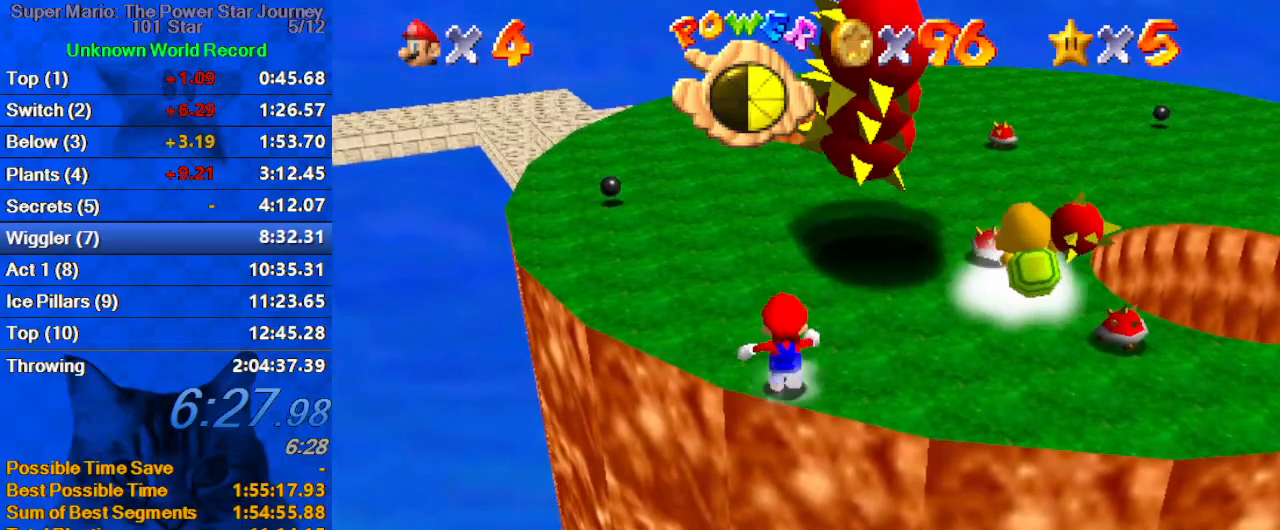
{"keys": ["a", "left", "up"], "events": [[100, "left", "down"], [333, "a", "down"], [433, "a", "up"], [433, "left", "up"], [500, "a", "down"], [500, "left", "down"]]}
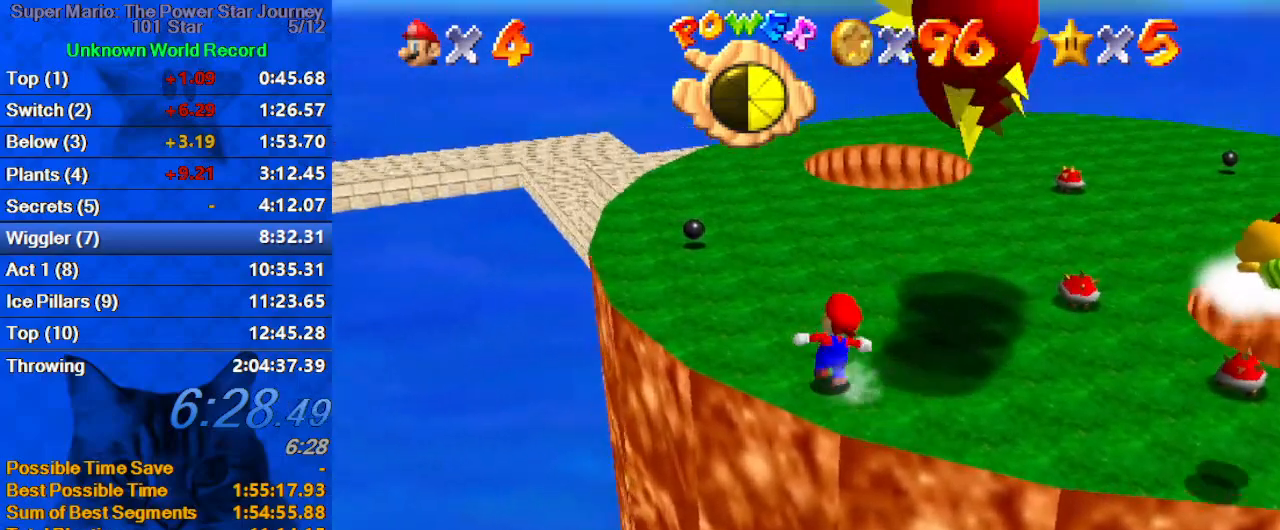
{"keys": ["up"], "events": [[200, "a", "up"], [367, "left", "up"]]}
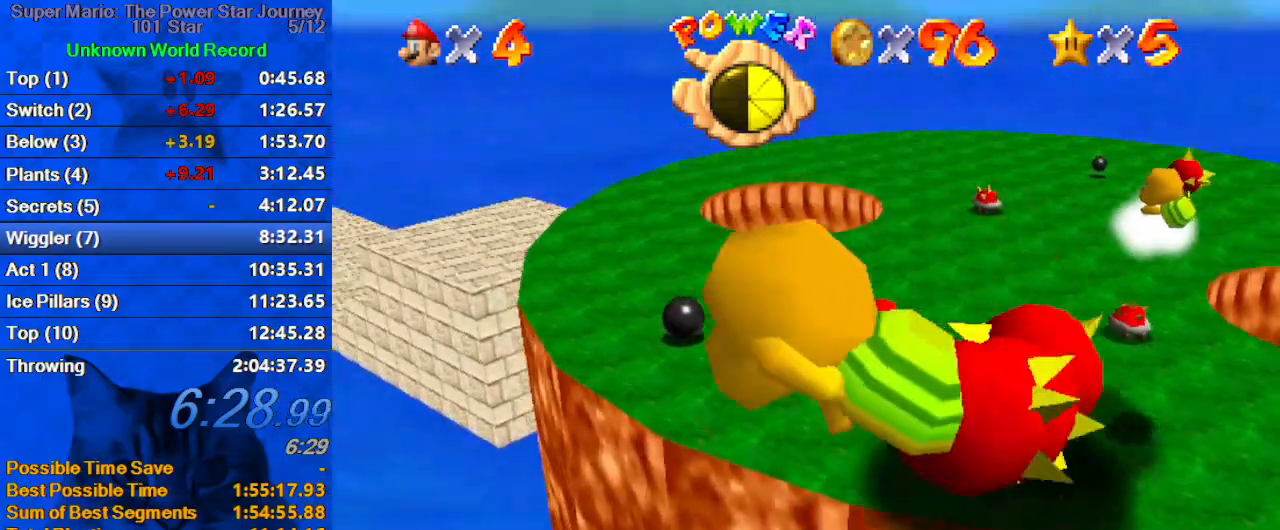
{"keys": [], "events": [[200, "right", "down"], [400, "right", "up"], [433, "up", "up"]]}
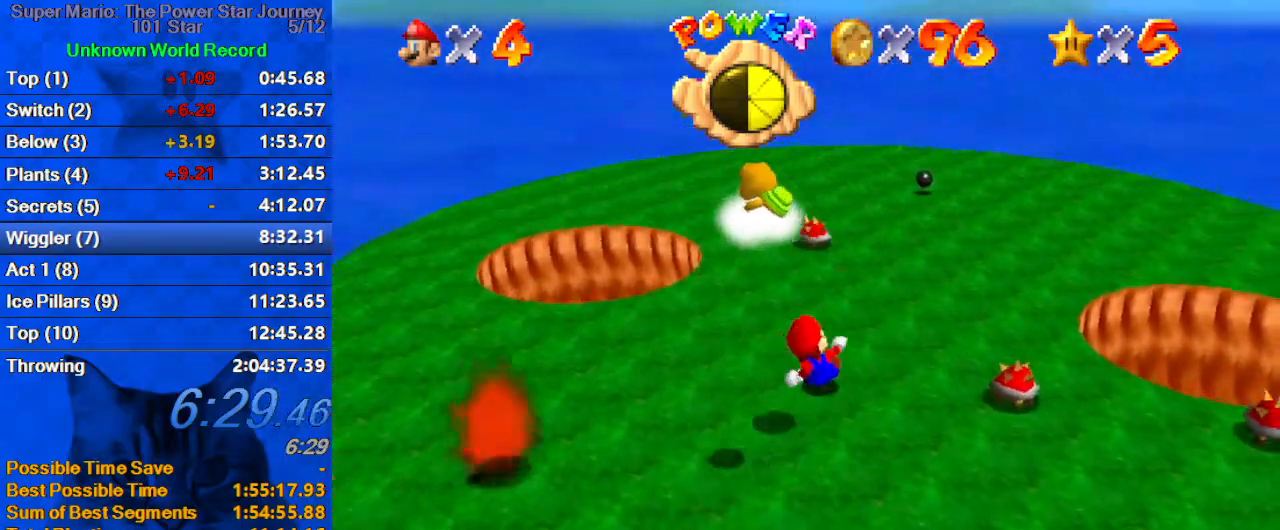
{"keys": ["right", "up"], "events": [[33, "shift", "down"], [133, "left", "down"], [167, "down", "down"], [167, "shift", "up"], [300, "down", "up"], [300, "left", "up"], [300, "right", "down"], [400, "right", "up"], [467, "right", "down"], [467, "up", "down"]]}
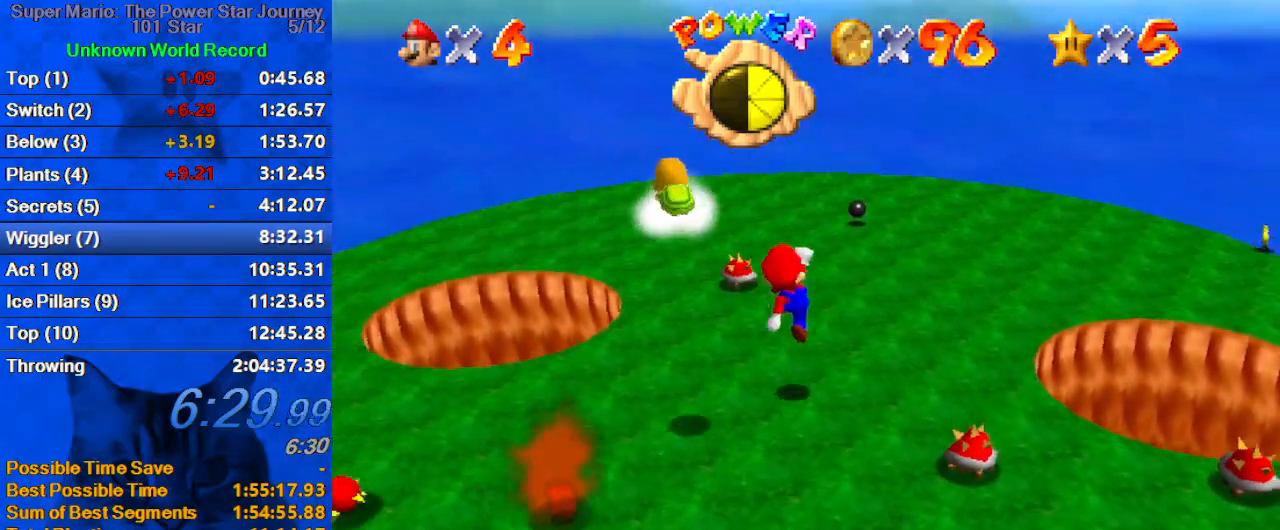
{"keys": ["ctrl", "down", "right"], "events": [[100, "right", "up"], [233, "shift", "down"], [267, "left", "down"], [367, "up", "up"], [467, "ctrl", "down"], [467, "right", "down"], [500, "down", "down"], [500, "left", "up"], [500, "shift", "up"]]}
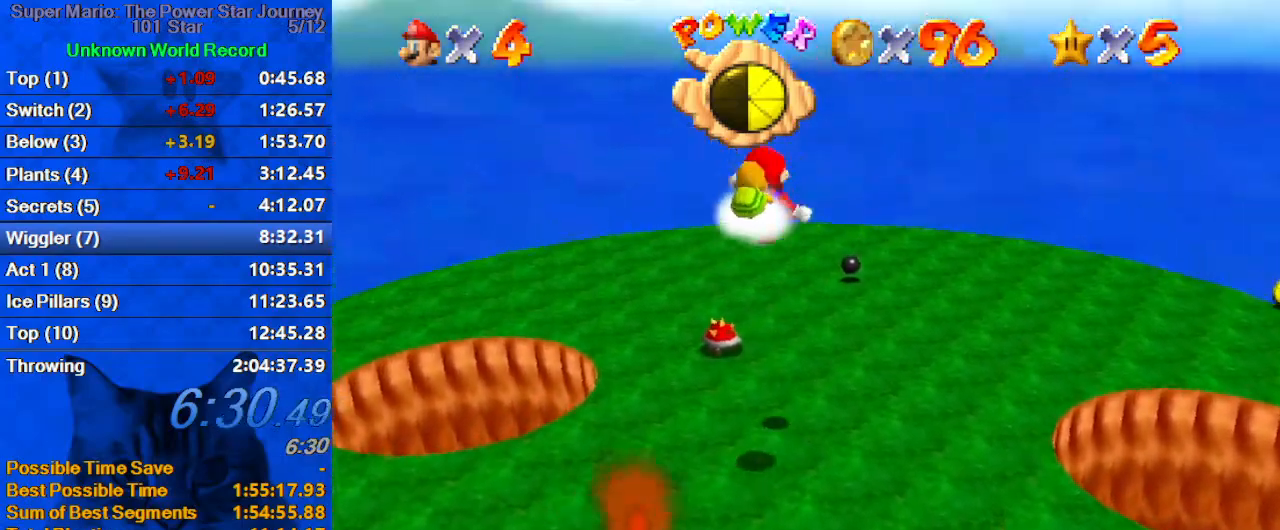
{"keys": [], "events": [[167, "ctrl", "up"], [200, "down", "up"], [467, "right", "up"]]}
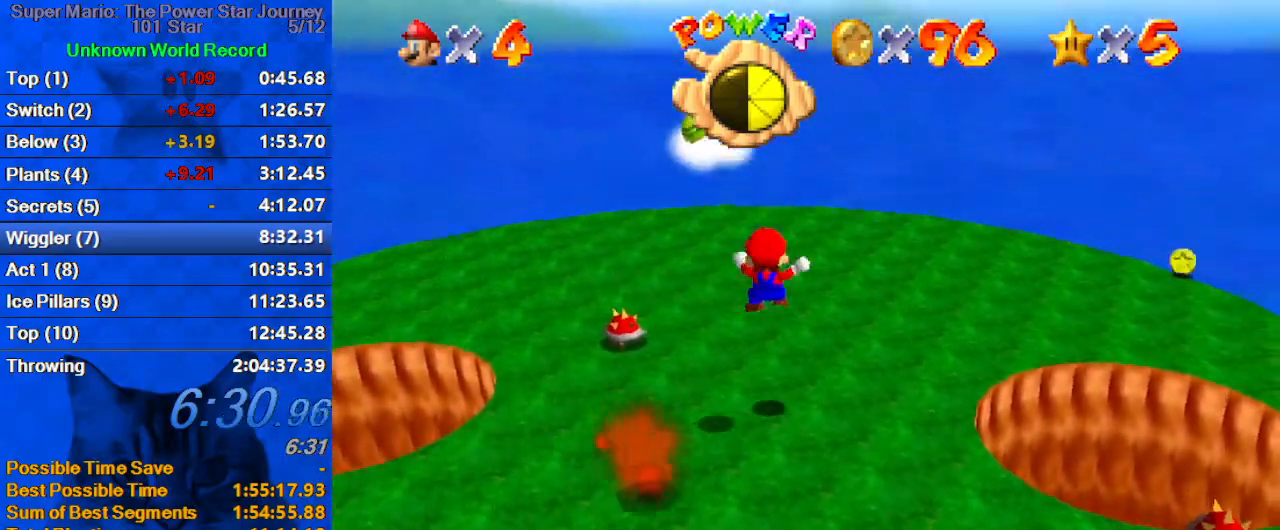
{"keys": ["ctrl", "down", "right", "shift"], "events": [[133, "up", "down"], [167, "shift", "down"], [367, "right", "down"], [367, "up", "up"], [433, "ctrl", "down"], [500, "down", "down"]]}
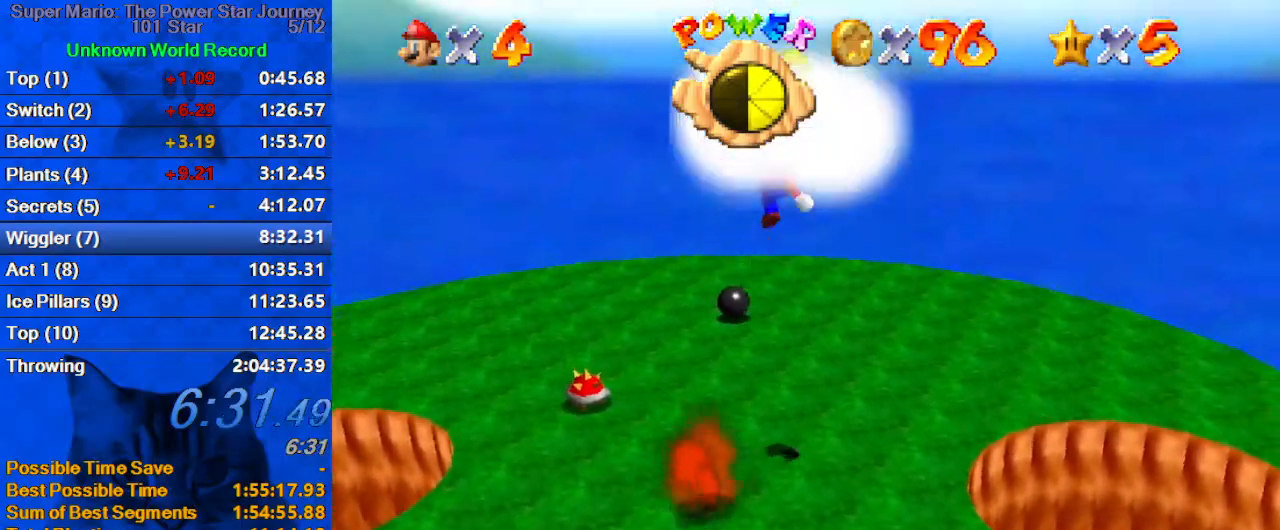
{"keys": ["down", "left"], "events": [[100, "right", "up"], [133, "left", "down"], [233, "ctrl", "up"], [333, "shift", "up"]]}
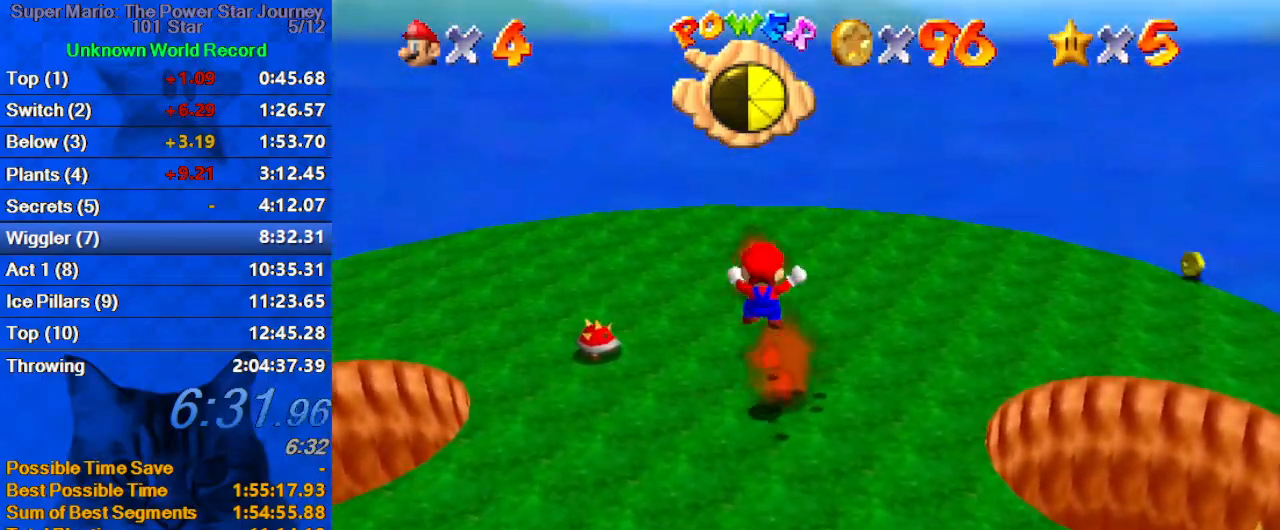
{"keys": ["right", "shift"], "events": [[67, "left", "up"], [100, "down", "up"], [300, "right", "down"], [333, "right", "up"], [433, "shift", "down"], [467, "right", "down"]]}
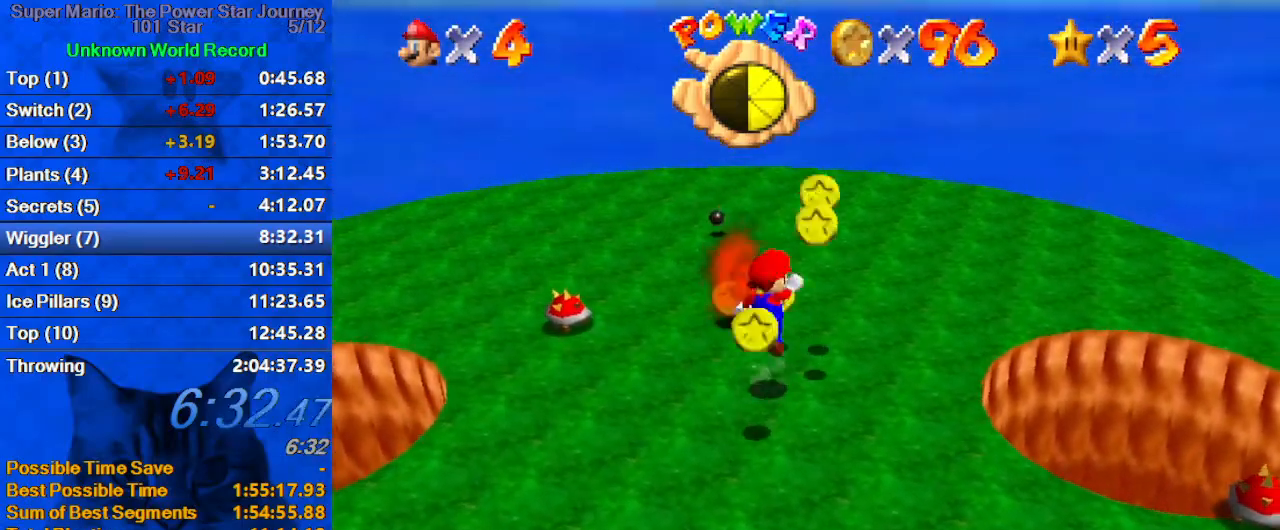
{"keys": ["right", "up"], "events": [[67, "up", "down"], [100, "shift", "up"], [200, "right", "up"], [400, "right", "down"]]}
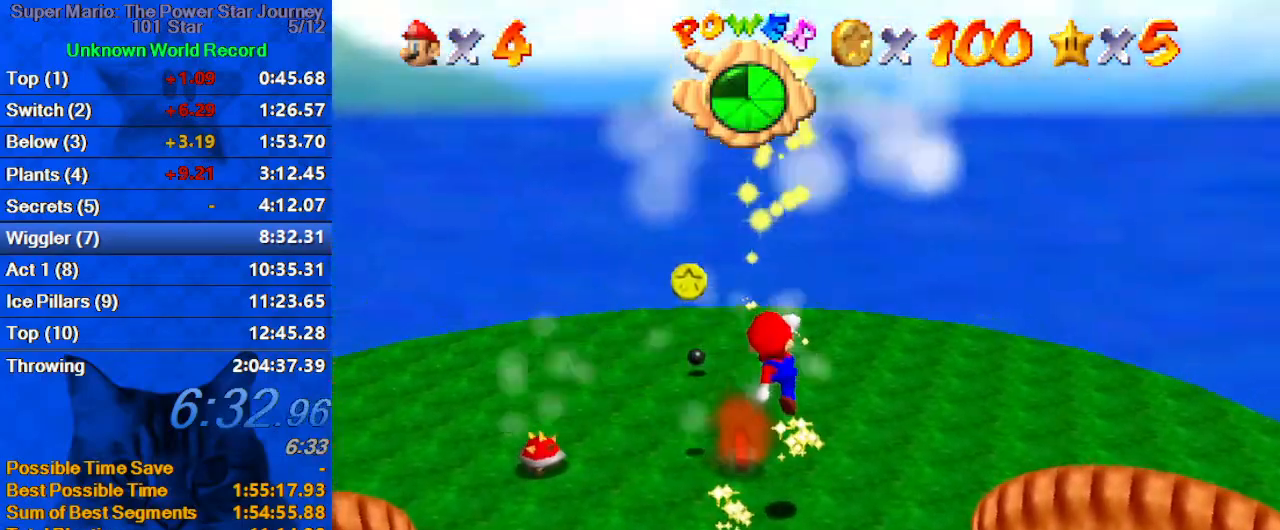
{"keys": [], "events": [[33, "right", "up"], [167, "up", "up"]]}
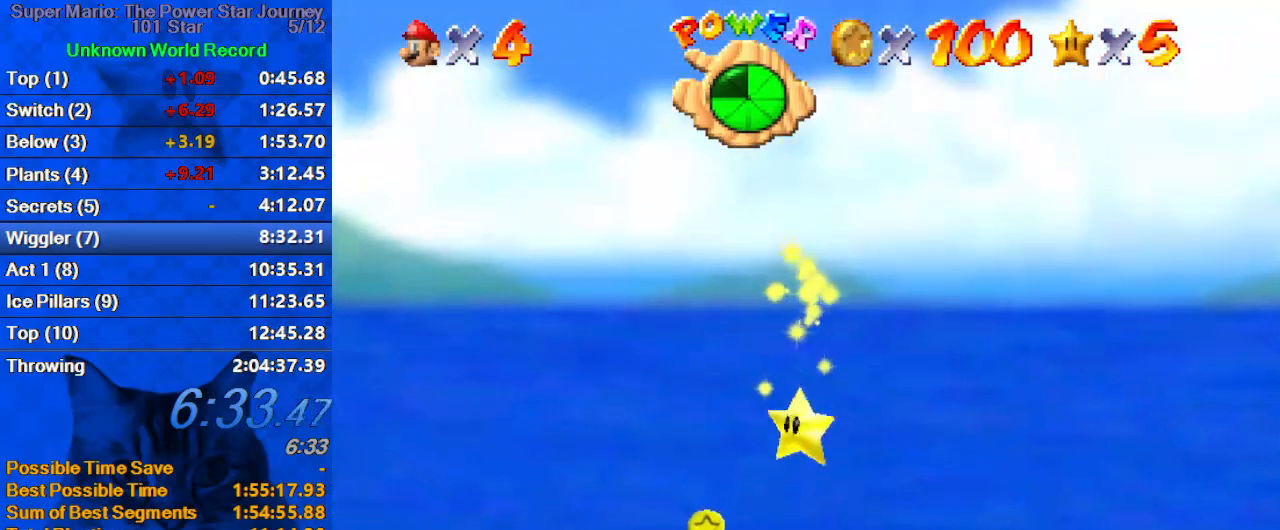
{"keys": [], "events": []}
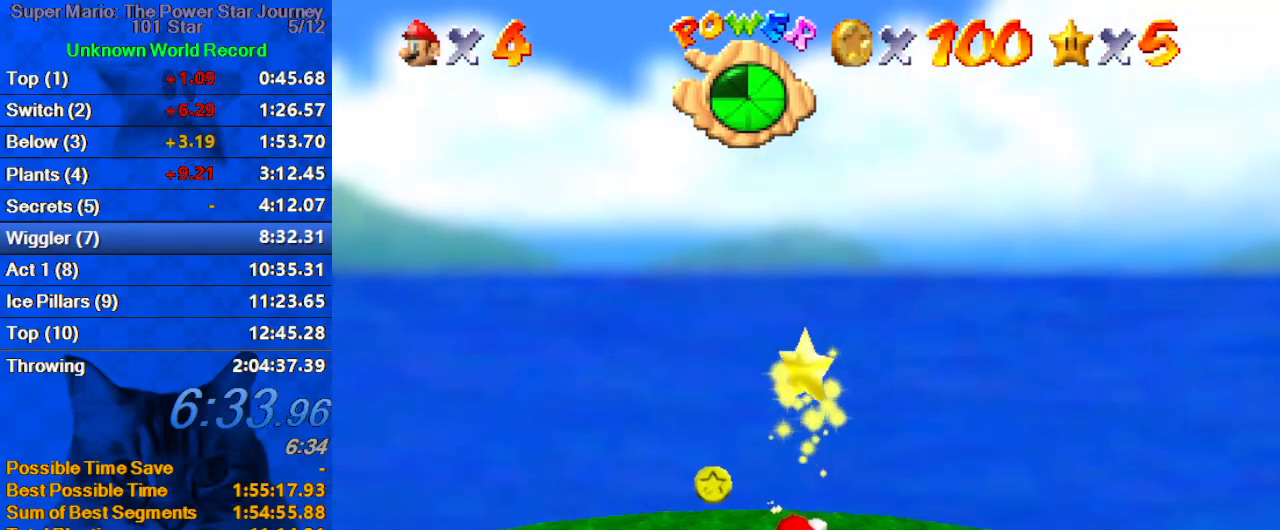
{"keys": [], "events": []}
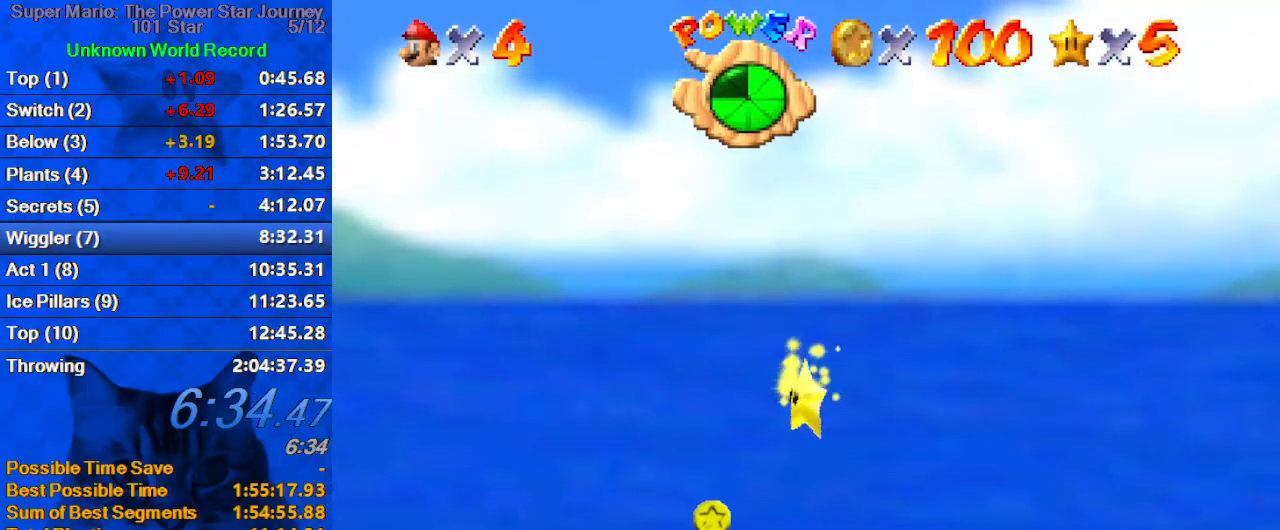
{"keys": [], "events": []}
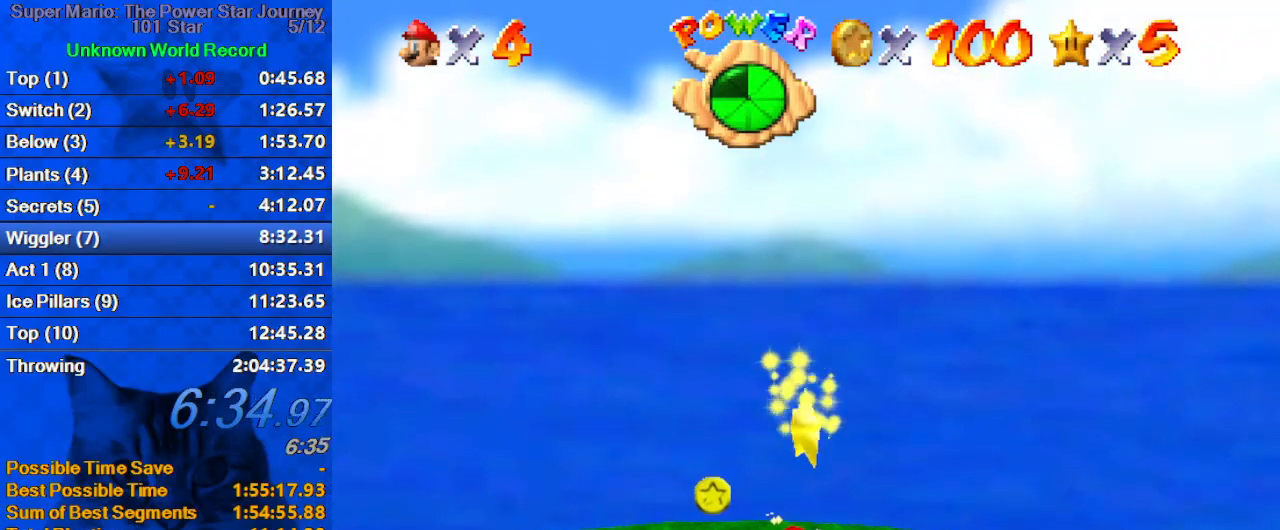
{"keys": [], "events": [[233, "y", "down"], [333, "y", "up"], [433, "y", "down"], [500, "y", "up"]]}
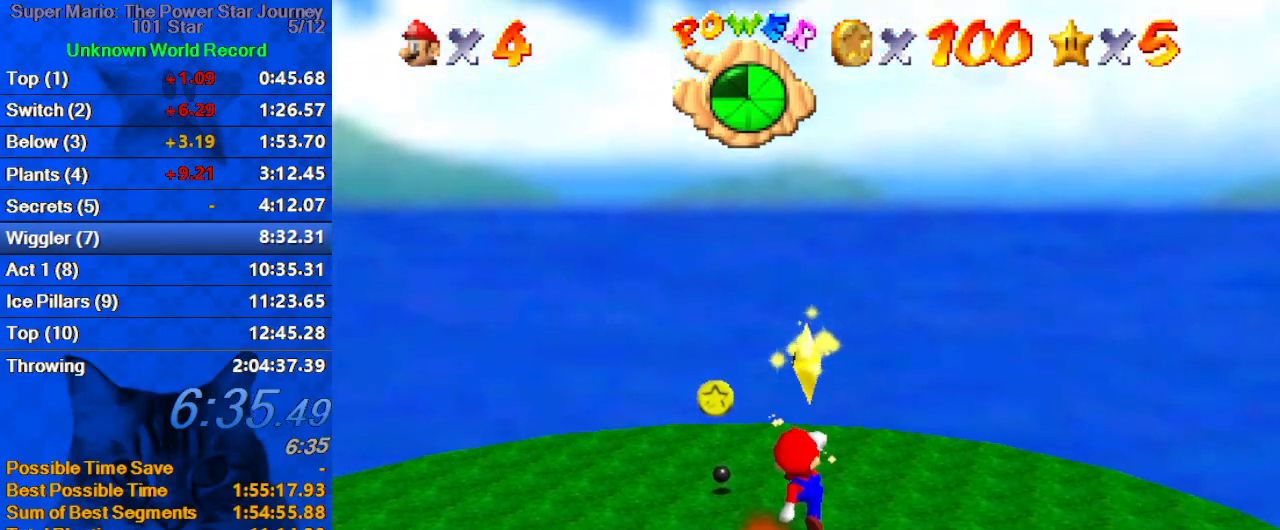
{"keys": [], "events": [[100, "y", "down"], [200, "y", "up"], [267, "y", "down"], [333, "y", "up"], [400, "y", "down"], [500, "y", "up"]]}
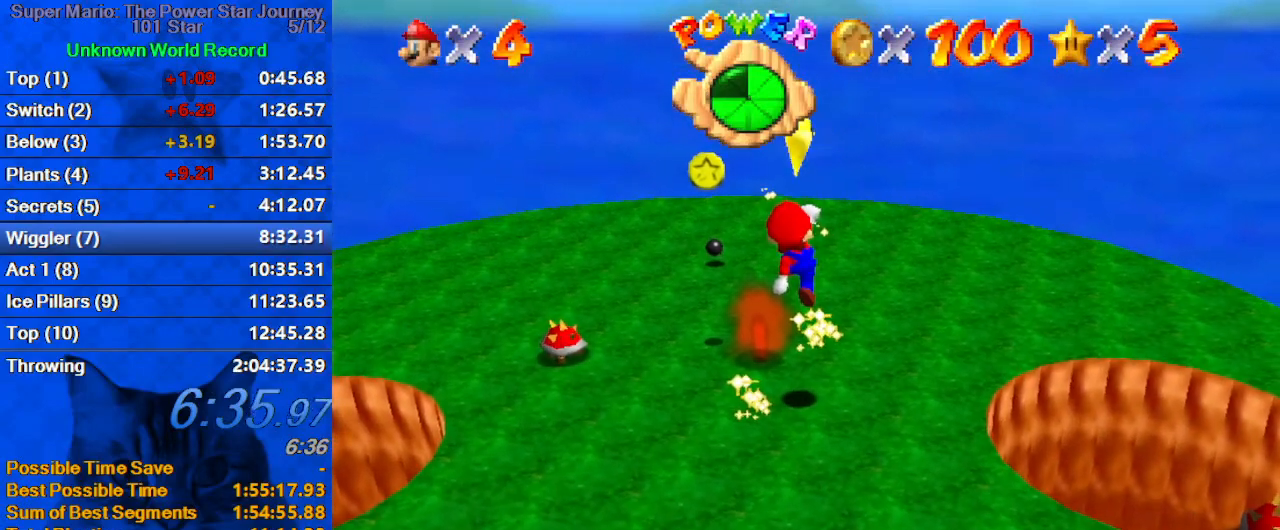
{"keys": ["y"], "events": [[67, "y", "down"], [133, "y", "up"], [233, "y", "down"], [267, "y", "up"], [367, "y", "down"], [400, "y", "up"], [467, "y", "down"]]}
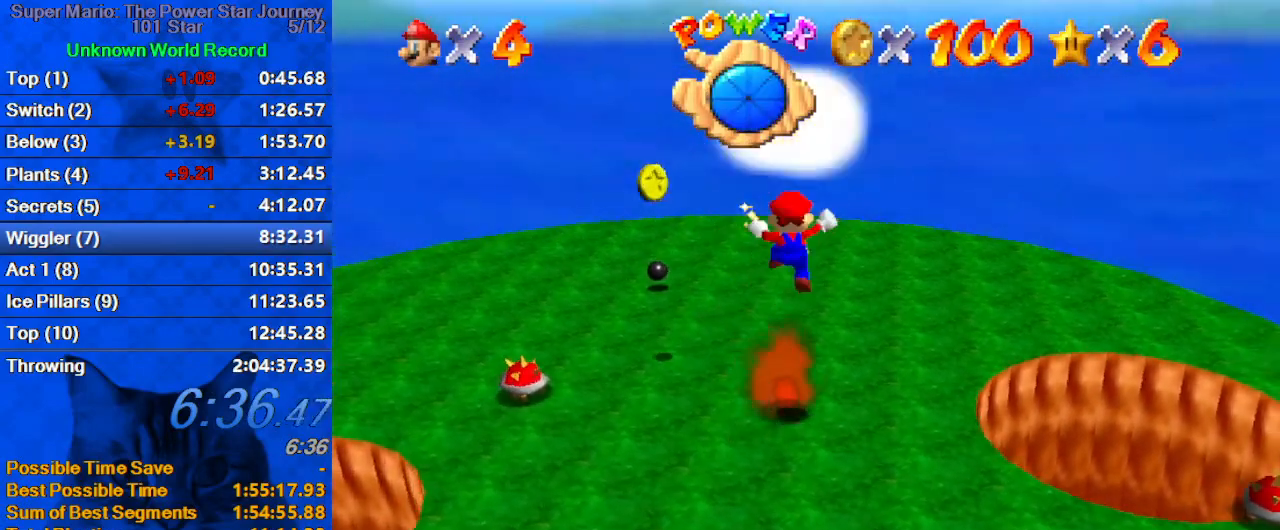
{"keys": [], "events": [[33, "y", "up"]]}
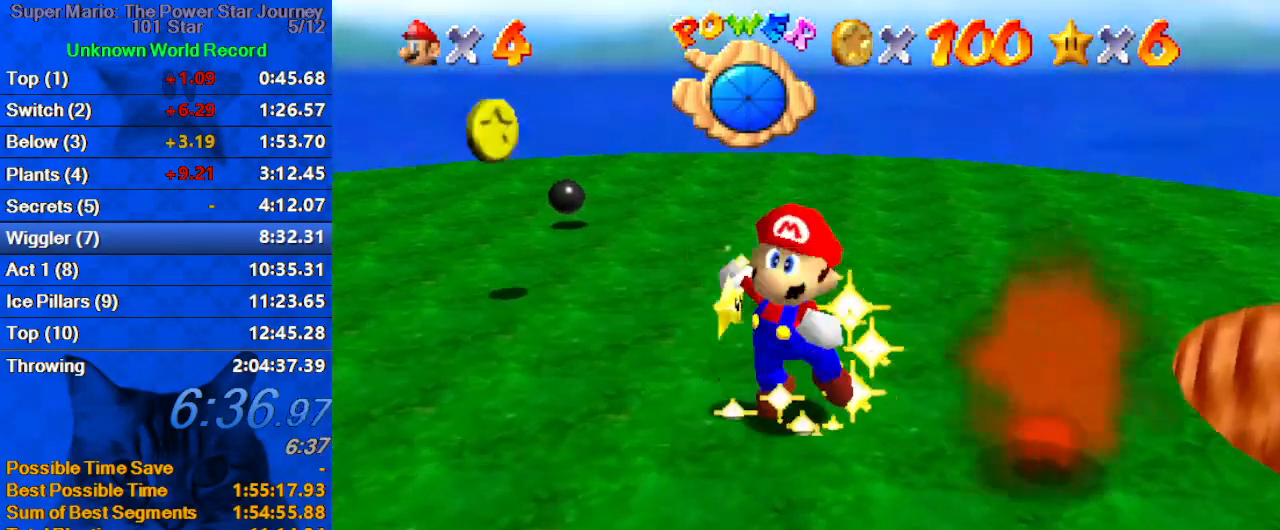
{"keys": [], "events": []}
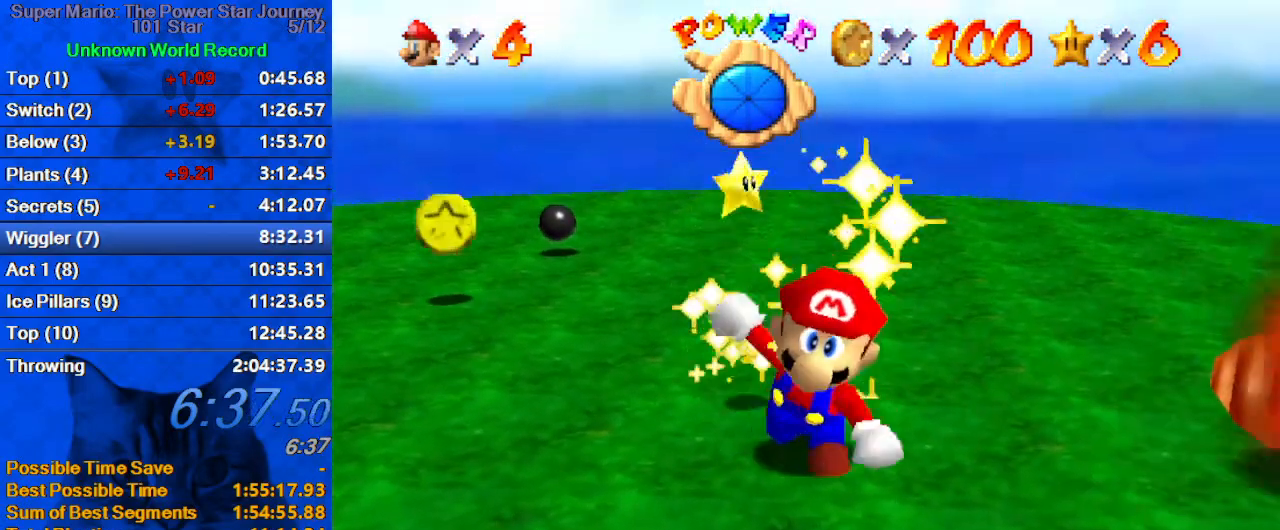
{"keys": [], "events": []}
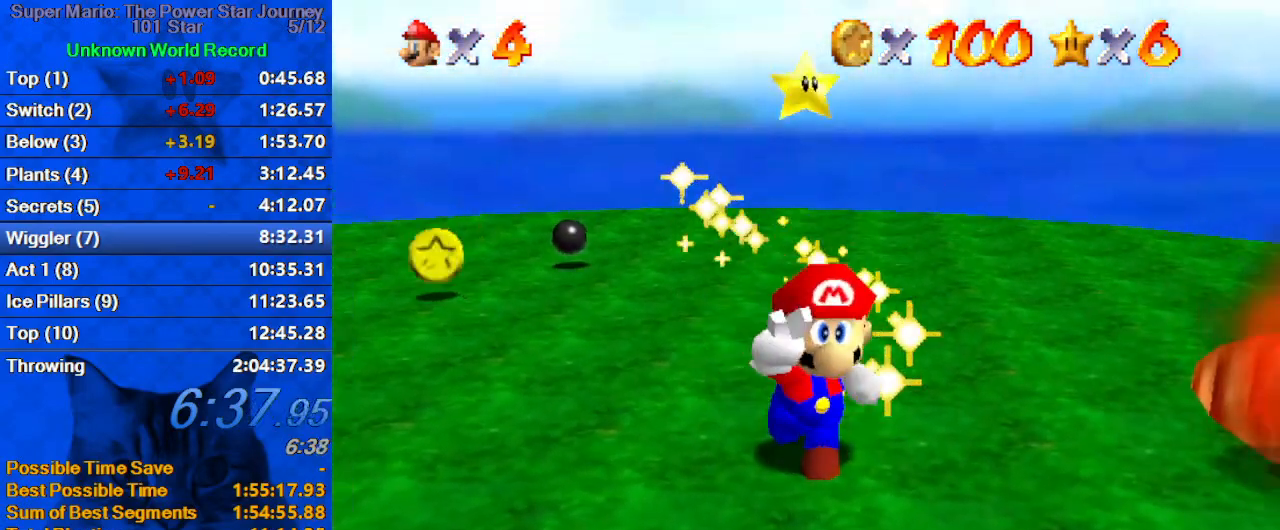
{"keys": ["shift"], "events": [[467, "shift", "down"]]}
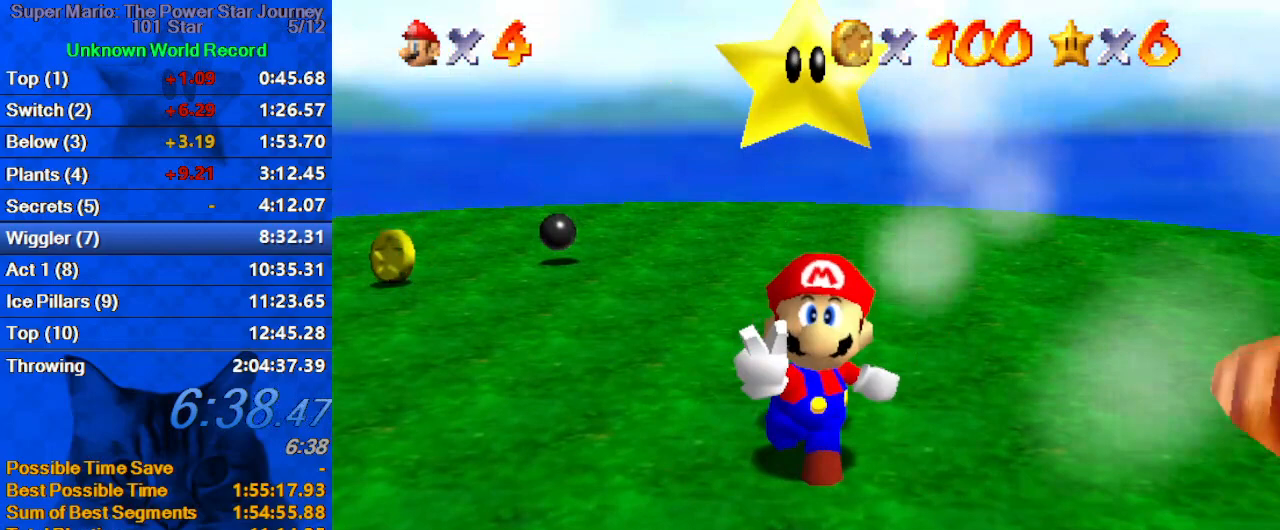
{"keys": ["shift"], "events": [[67, "shift", "up"], [167, "shift", "down"], [233, "shift", "up"], [333, "shift", "down"], [400, "shift", "up"], [467, "shift", "down"]]}
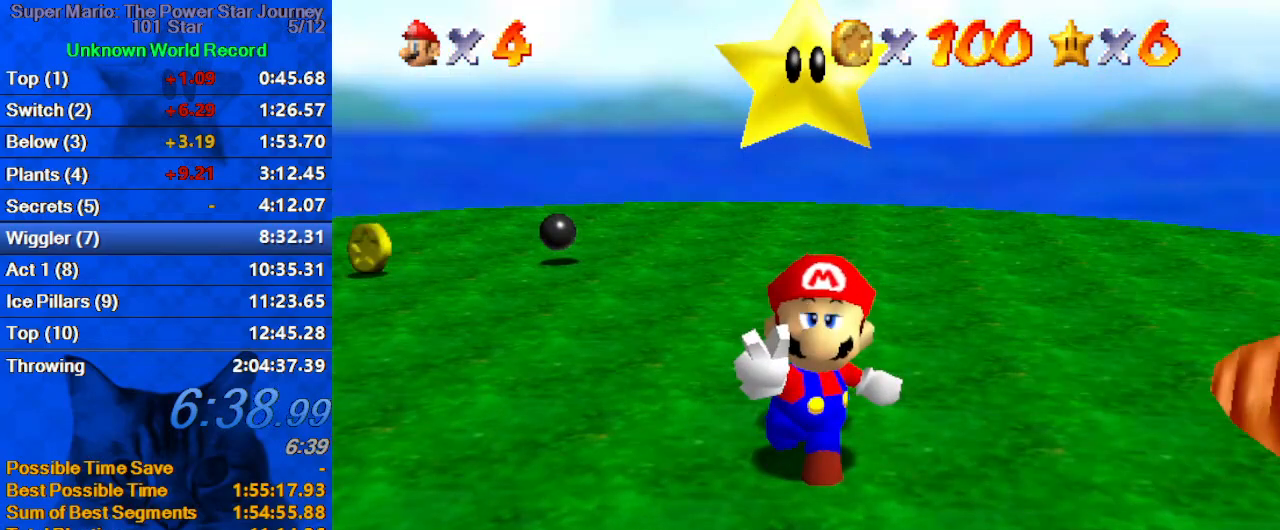
{"keys": [], "events": [[67, "shift", "up"], [100, "shift", "down"], [200, "shift", "up"], [300, "shift", "down"], [333, "shift", "up"], [433, "shift", "down"], [500, "shift", "up"]]}
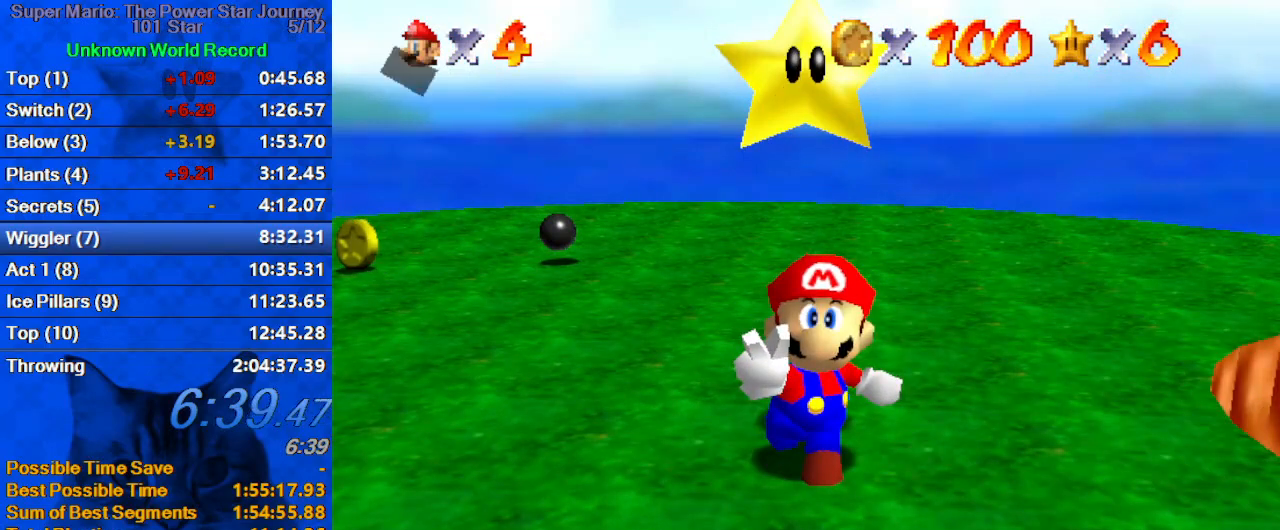
{"keys": ["shift"], "events": [[100, "shift", "down"], [133, "shift", "up"], [233, "shift", "down"], [267, "shift", "up"], [367, "shift", "down"], [400, "shift", "up"], [500, "shift", "down"]]}
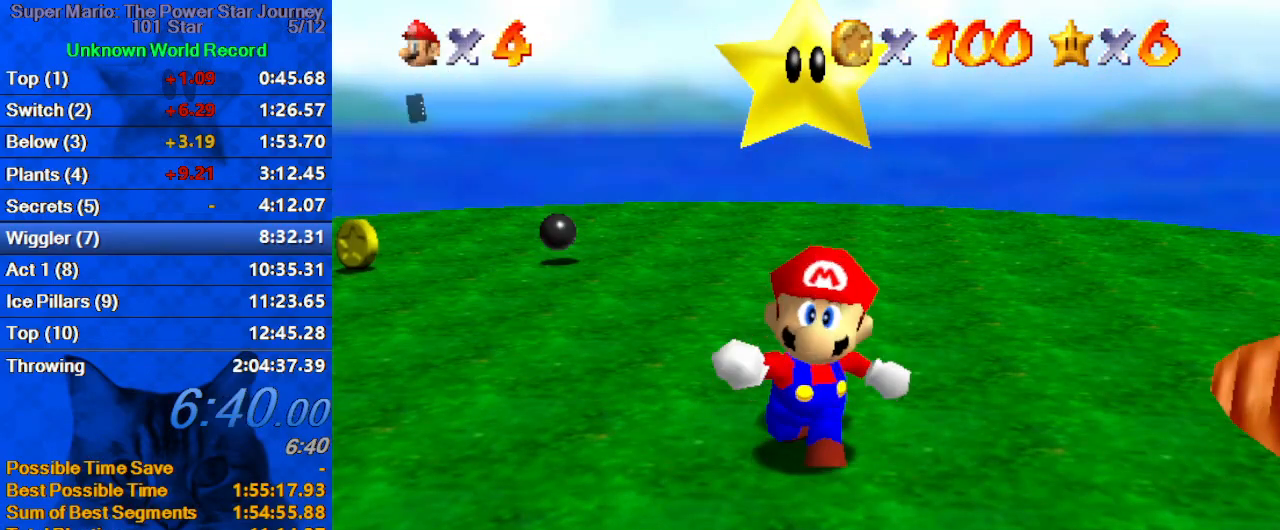
{"keys": ["right"], "events": [[67, "shift", "up"], [100, "shift", "down"], [200, "right", "down"], [233, "shift", "up"]]}
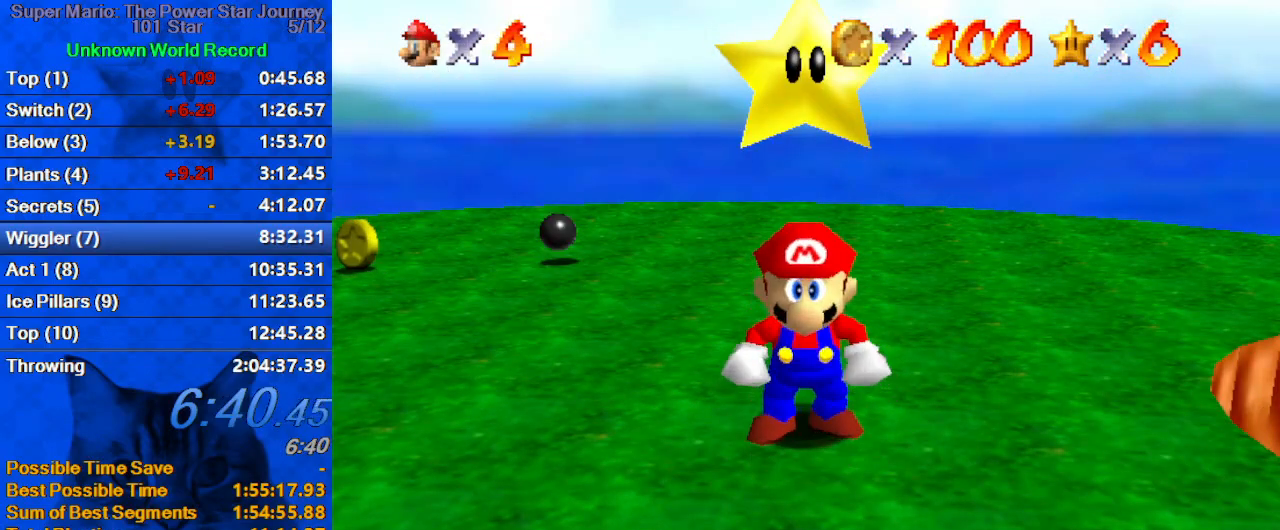
{"keys": ["right"], "events": [[167, "shift", "down"], [300, "ctrl", "down"], [333, "shift", "up"], [400, "ctrl", "up"]]}
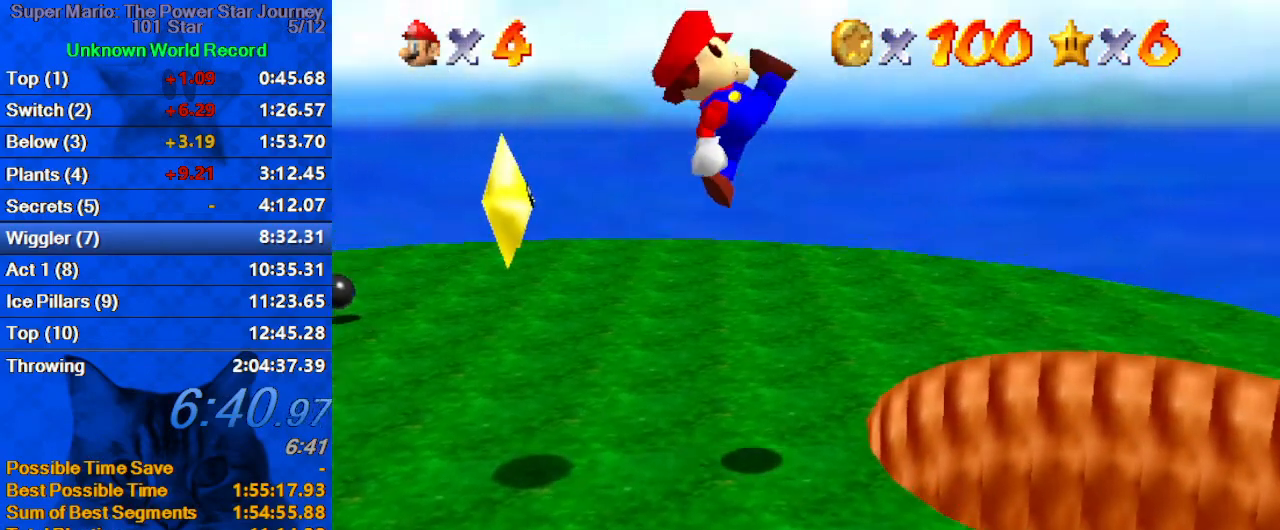
{"keys": ["down", "left"], "events": [[33, "w", "down"], [133, "up", "down"], [133, "w", "up"], [267, "right", "up"], [300, "left", "down"], [367, "up", "up"], [500, "down", "down"]]}
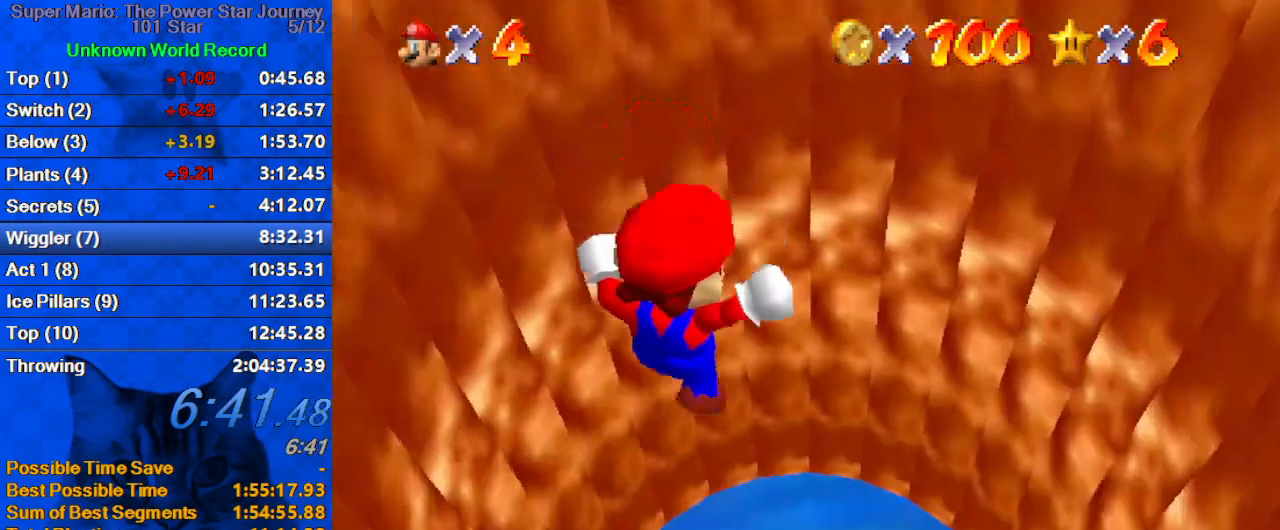
{"keys": [], "events": [[133, "left", "up"], [367, "down", "up"]]}